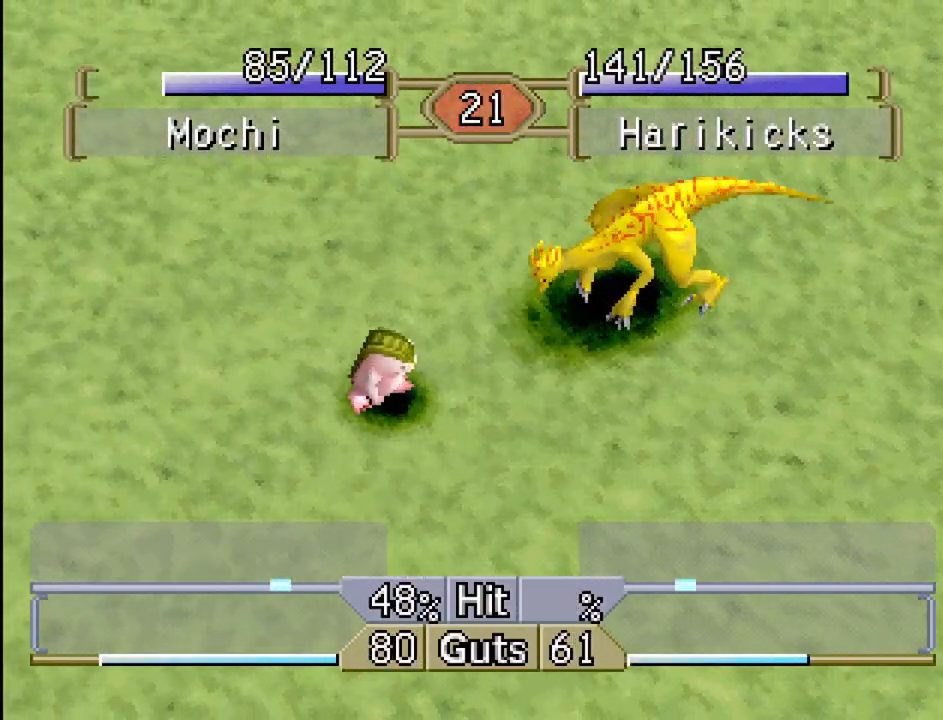
Gameplay with a controller (PlayStation layout); each line is a JSON object with the inputs held at the frame after it. "events" lists button and stick changes between this image and that frame as [ms after this image, input, new state], when the widget could be followed in between. Not read: L3 R3.
{"buttons": [], "events": []}
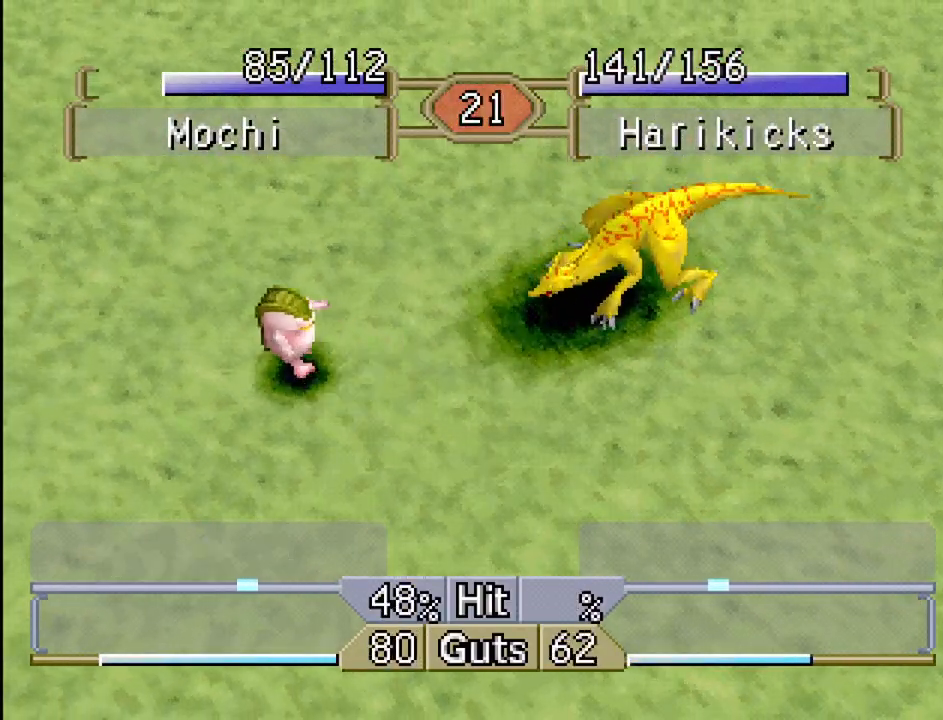
{"buttons": ["DPAD_RIGHT"], "events": [[100, "DPAD_DOWN", "down"], [167, "DPAD_DOWN", "up"], [333, "DPAD_RIGHT", "down"]]}
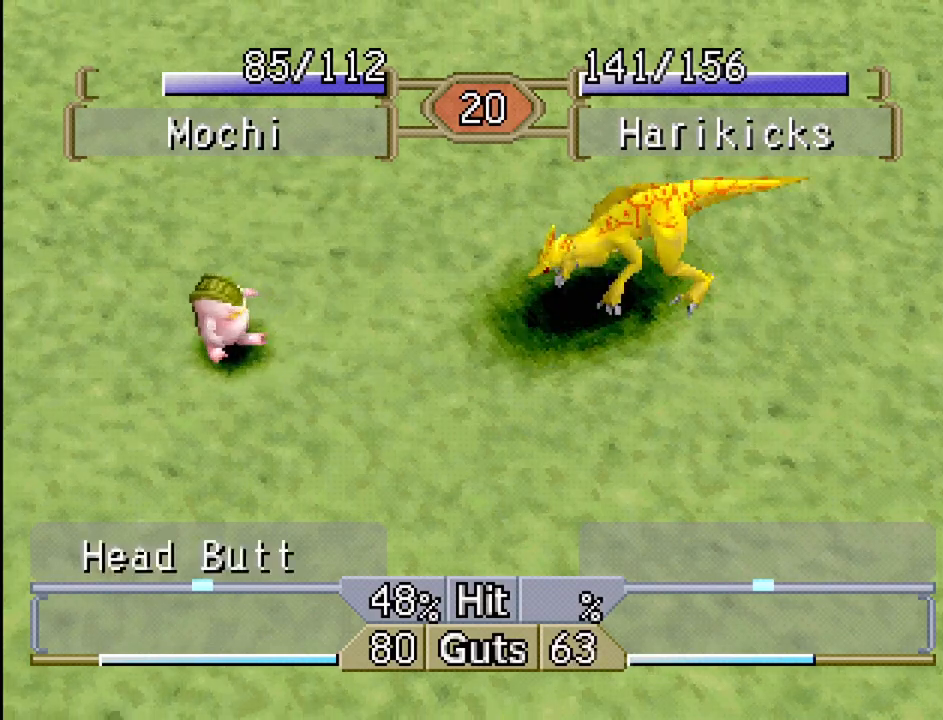
{"buttons": ["DPAD_RIGHT"], "events": []}
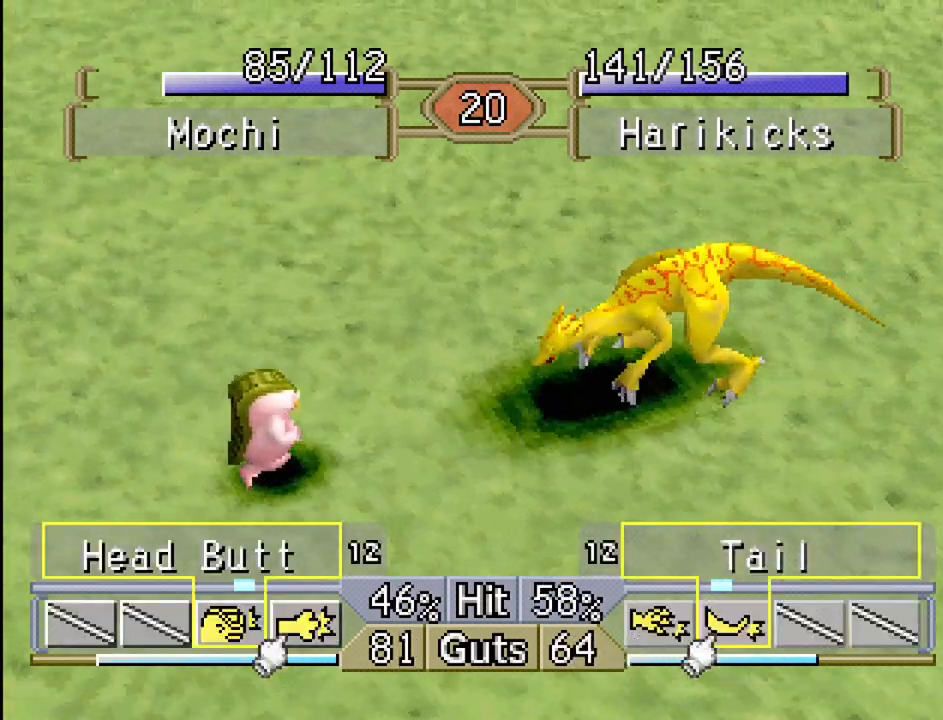
{"buttons": [], "events": [[100, "CROSS", "down"], [117, "CROSS", "up"], [267, "CROSS", "down"], [367, "CROSS", "up"], [367, "DPAD_RIGHT", "up"]]}
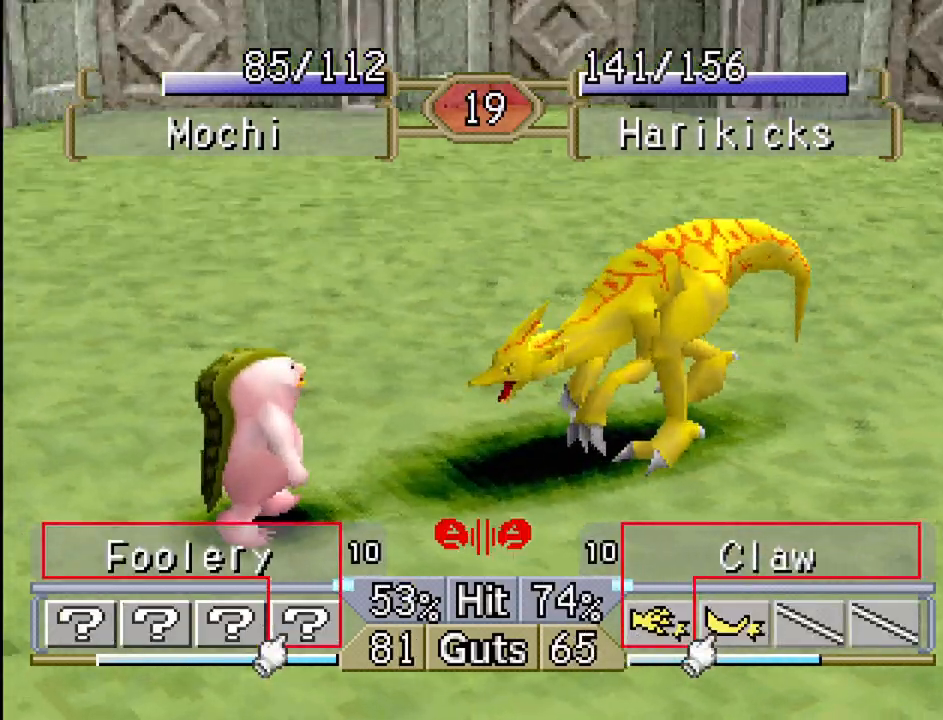
{"buttons": [], "events": []}
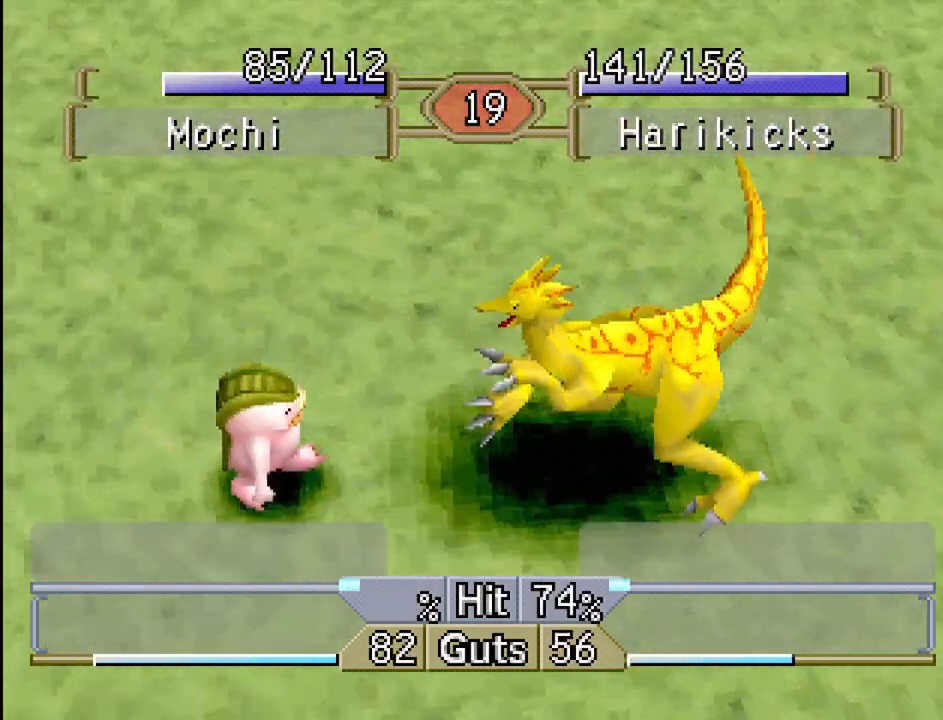
{"buttons": [], "events": [[250, "DPAD_LEFT", "down"], [433, "DPAD_LEFT", "up"]]}
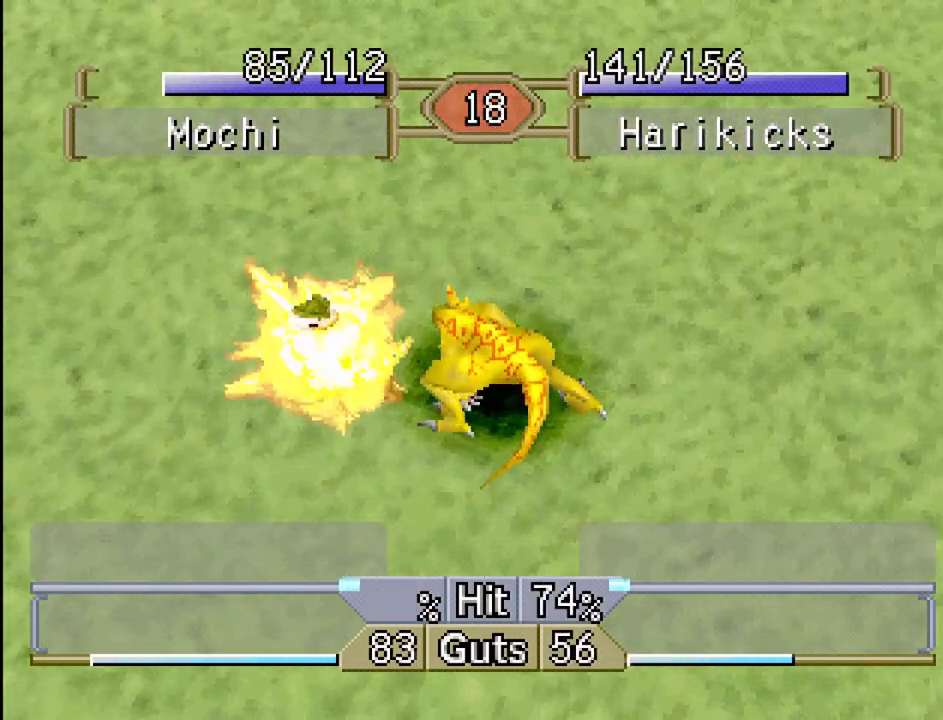
{"buttons": [], "events": []}
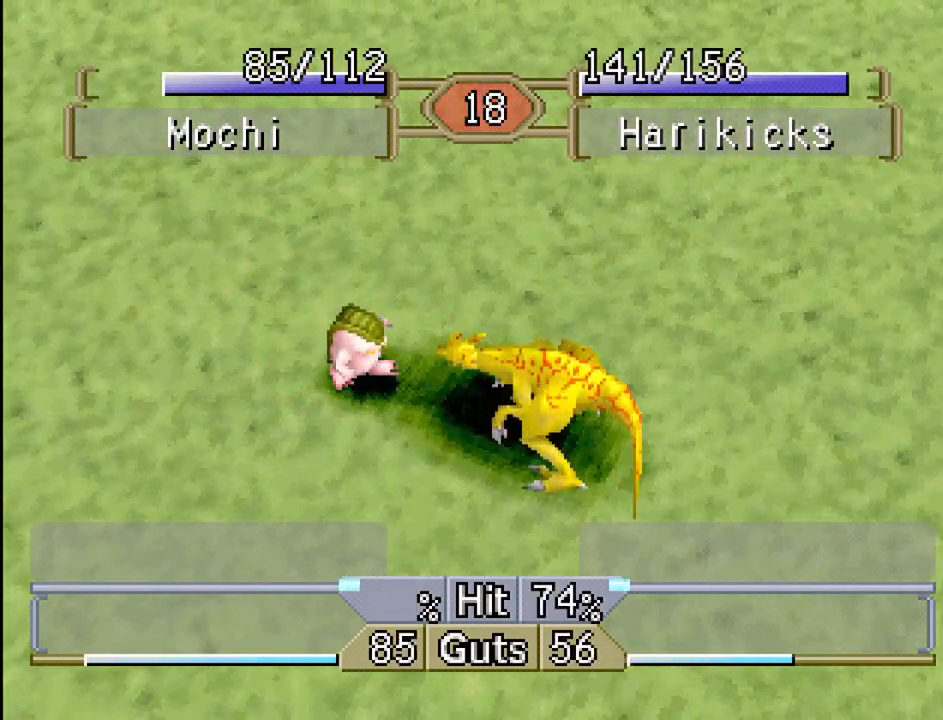
{"buttons": [], "events": []}
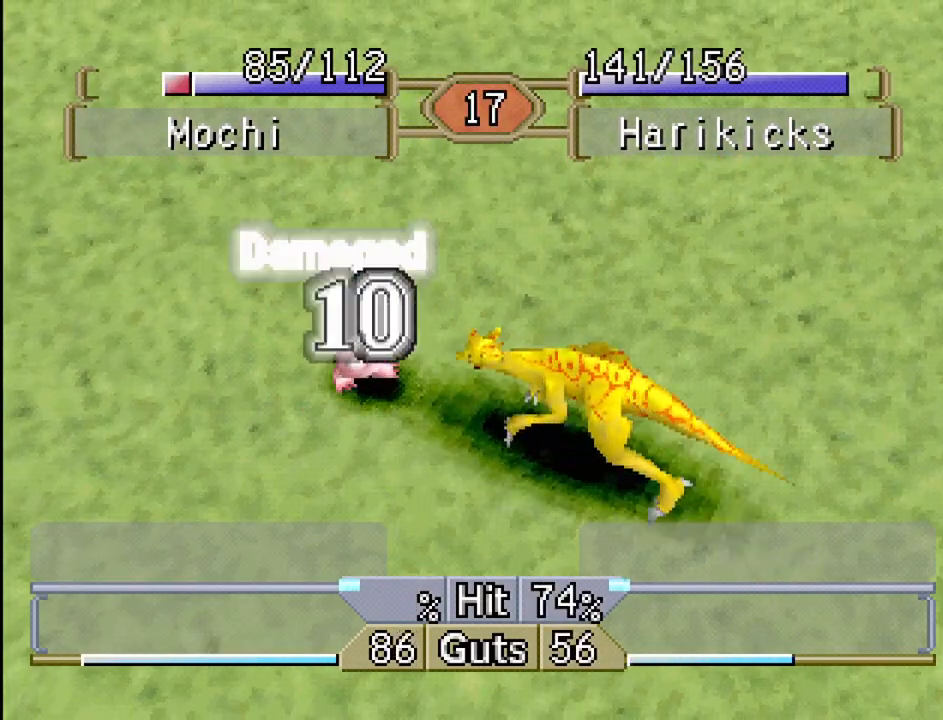
{"buttons": [], "events": []}
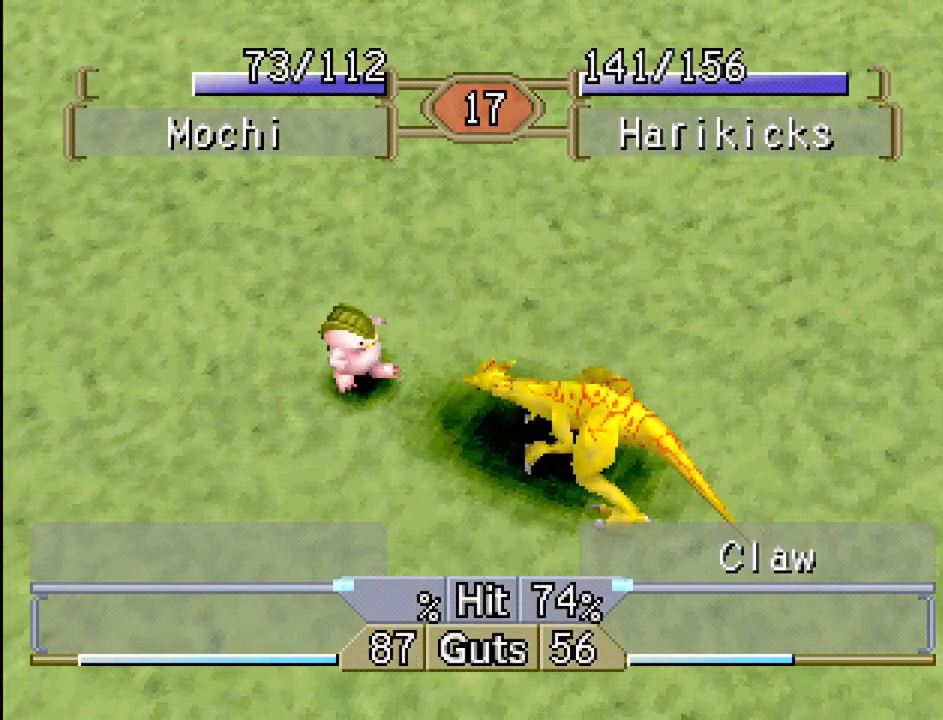
{"buttons": [], "events": []}
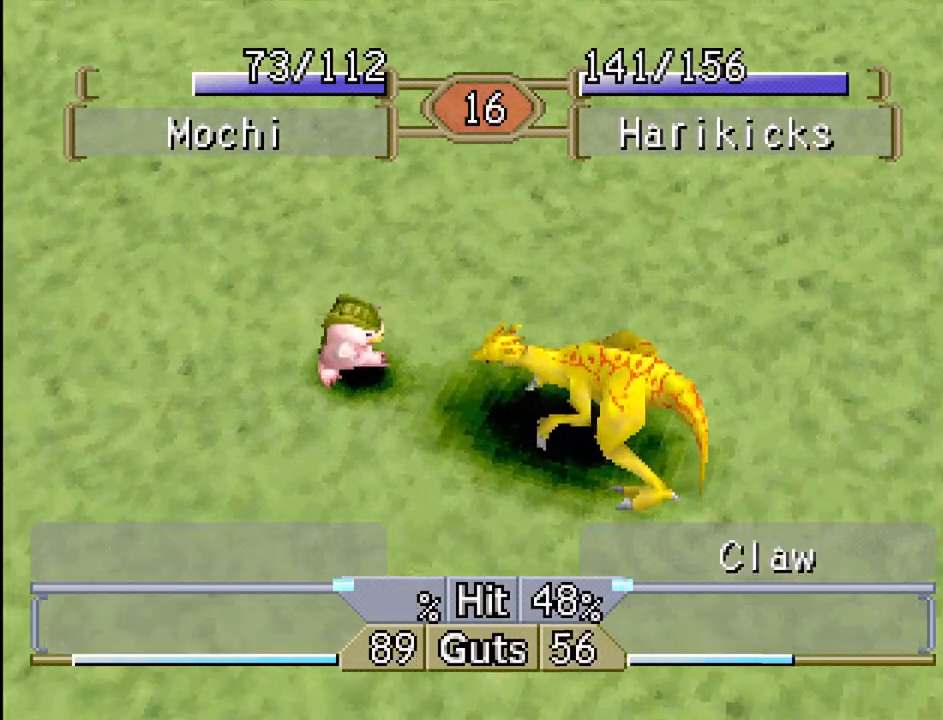
{"buttons": ["DPAD_RIGHT"], "events": [[217, "DPAD_RIGHT", "down"], [300, "CROSS", "down"], [450, "CROSS", "up"]]}
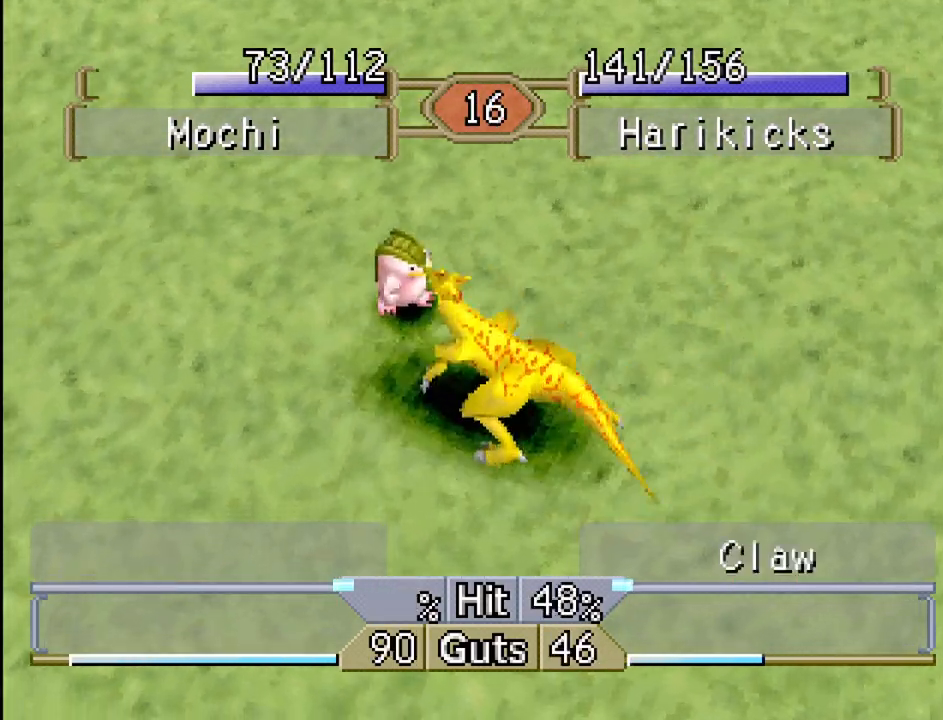
{"buttons": [], "events": [[283, "DPAD_RIGHT", "up"]]}
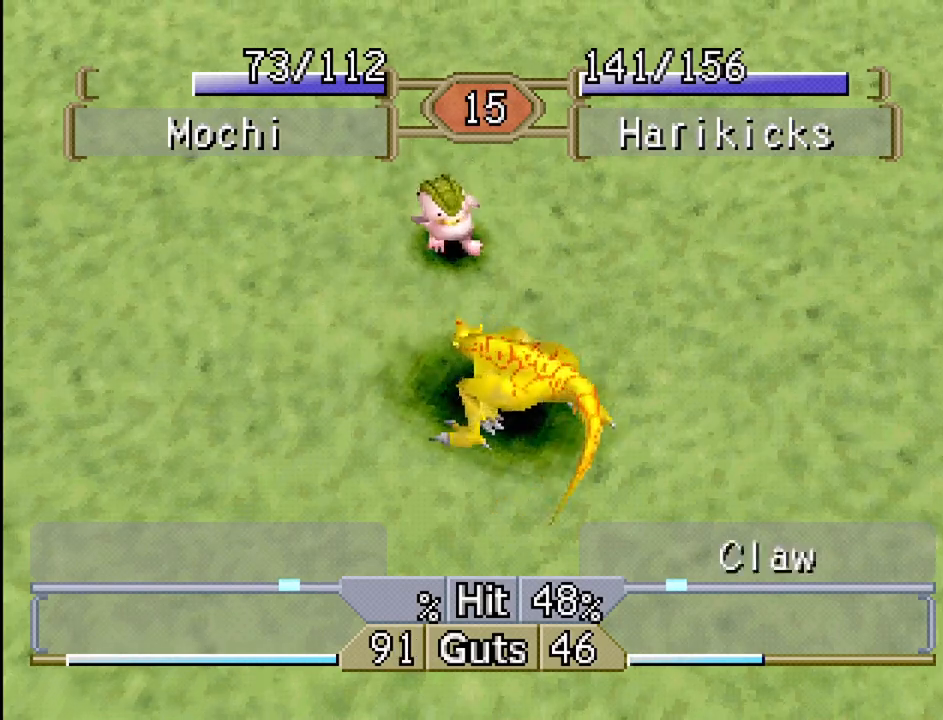
{"buttons": ["CROSS"], "events": [[383, "CROSS", "down"]]}
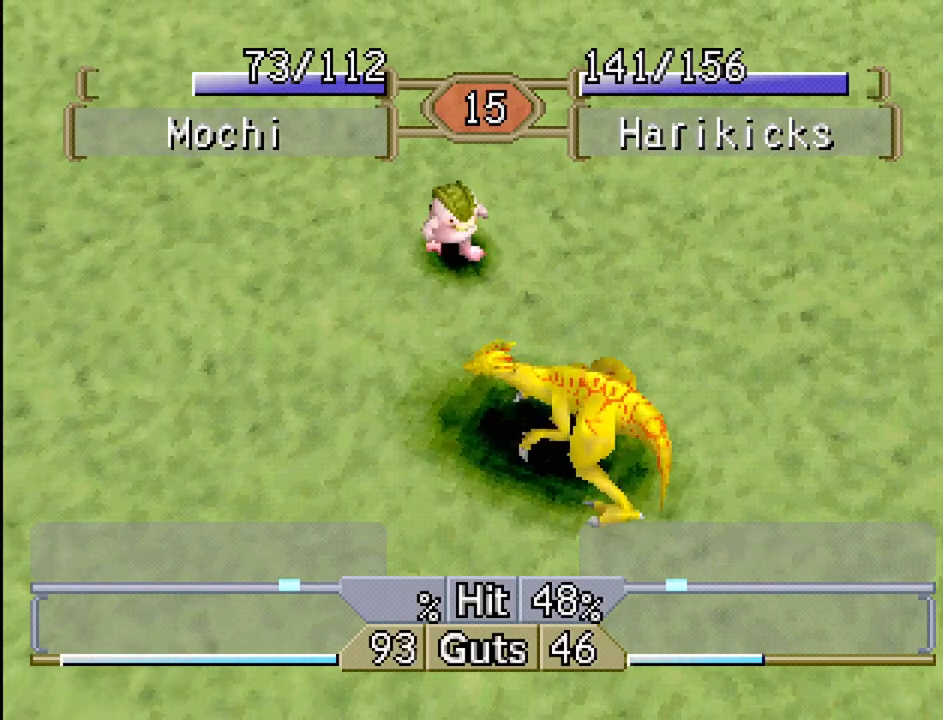
{"buttons": ["DPAD_RIGHT"], "events": [[83, "CROSS", "up"], [217, "DPAD_RIGHT", "down"]]}
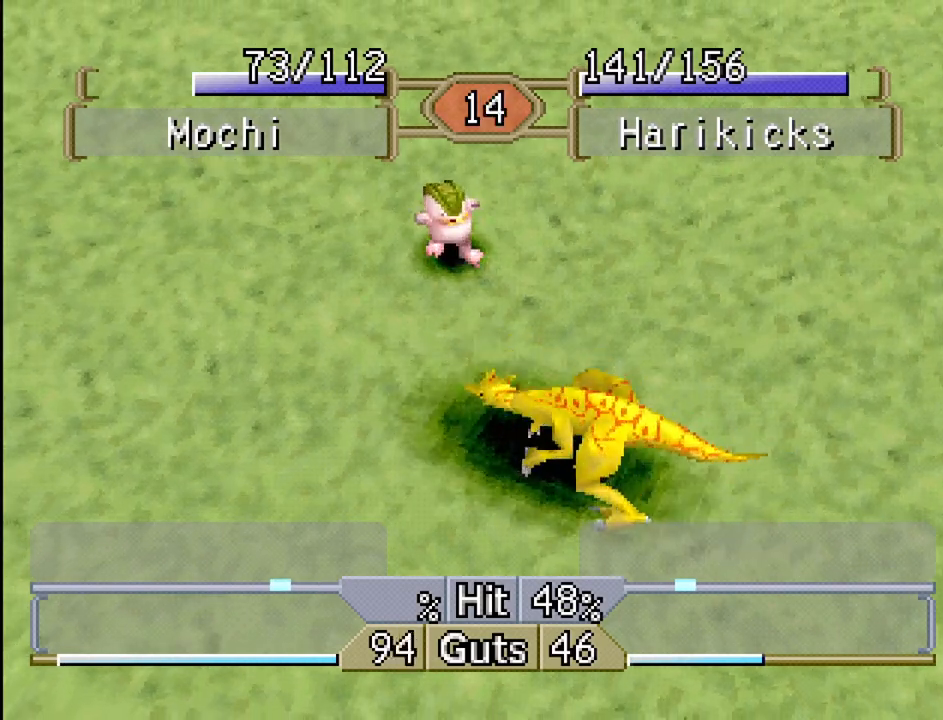
{"buttons": [], "events": [[333, "CROSS", "down"], [383, "DPAD_RIGHT", "up"], [467, "CROSS", "up"]]}
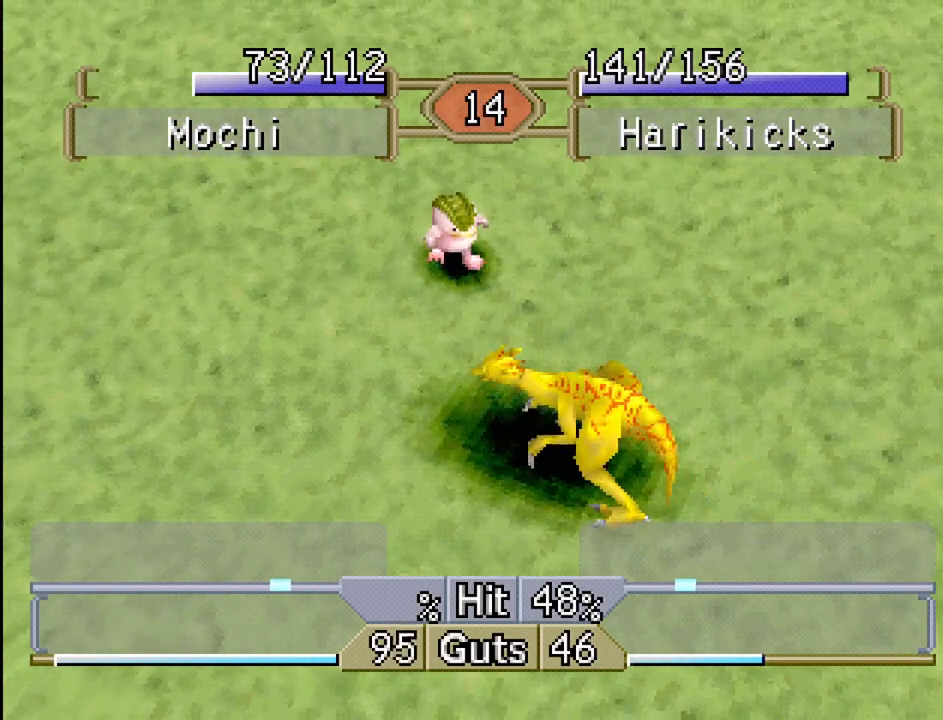
{"buttons": ["DPAD_RIGHT"], "events": [[233, "DPAD_RIGHT", "down"], [400, "CROSS", "down"], [500, "CROSS", "up"]]}
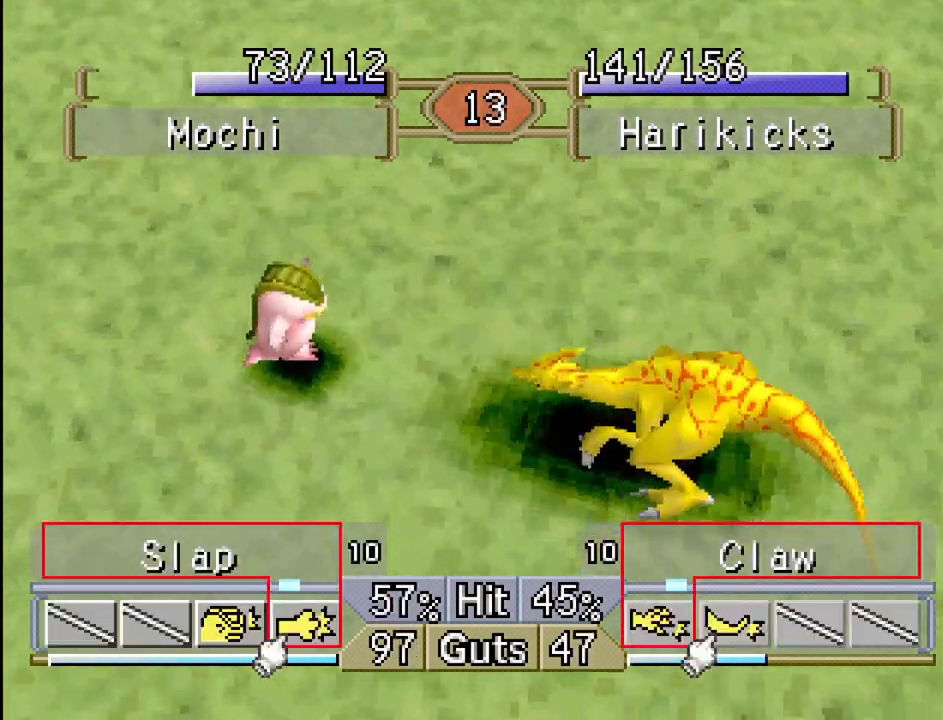
{"buttons": [], "events": [[167, "DPAD_RIGHT", "up"], [317, "CROSS", "down"], [433, "CROSS", "up"]]}
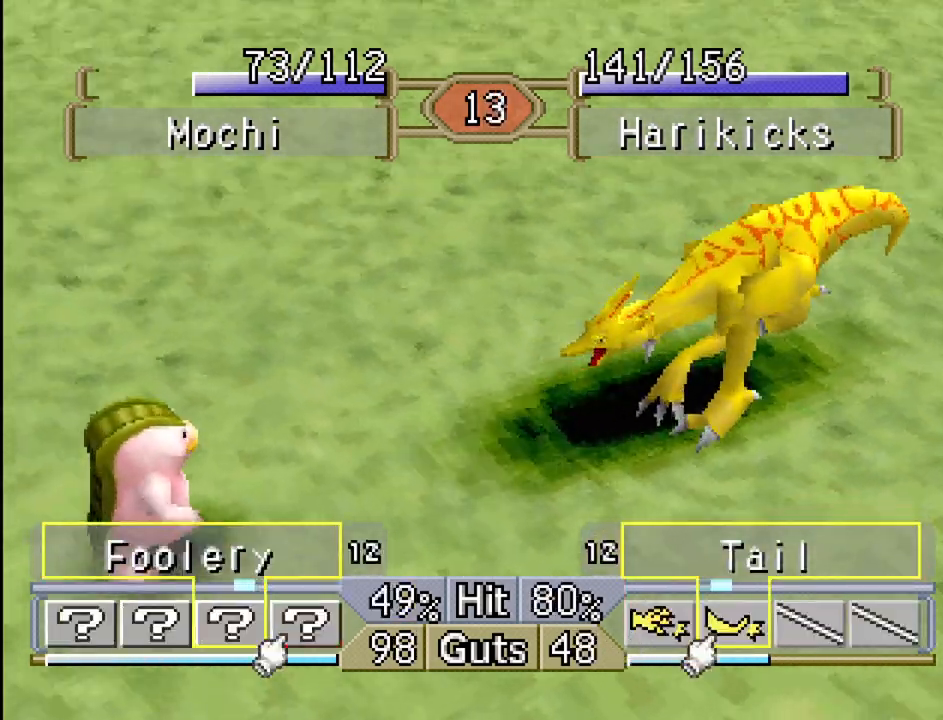
{"buttons": [], "events": [[217, "DPAD_RIGHT", "down"], [250, "CROSS", "down"], [333, "CROSS", "up"], [500, "DPAD_RIGHT", "up"]]}
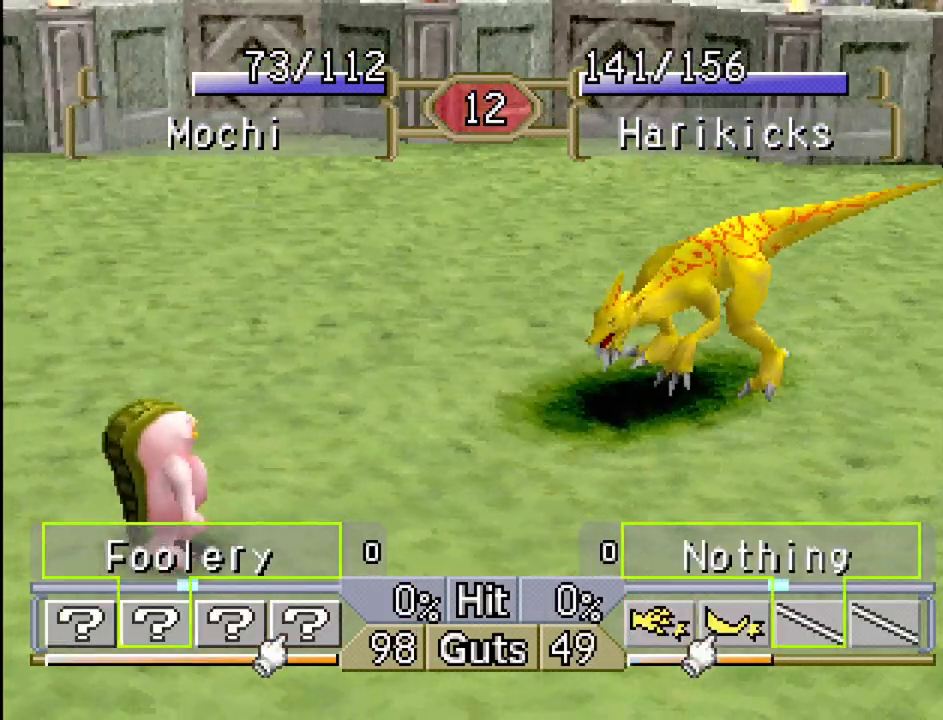
{"buttons": ["TRIANGLE", "DPAD_RIGHT"], "events": [[433, "TRIANGLE", "down"], [450, "DPAD_RIGHT", "down"]]}
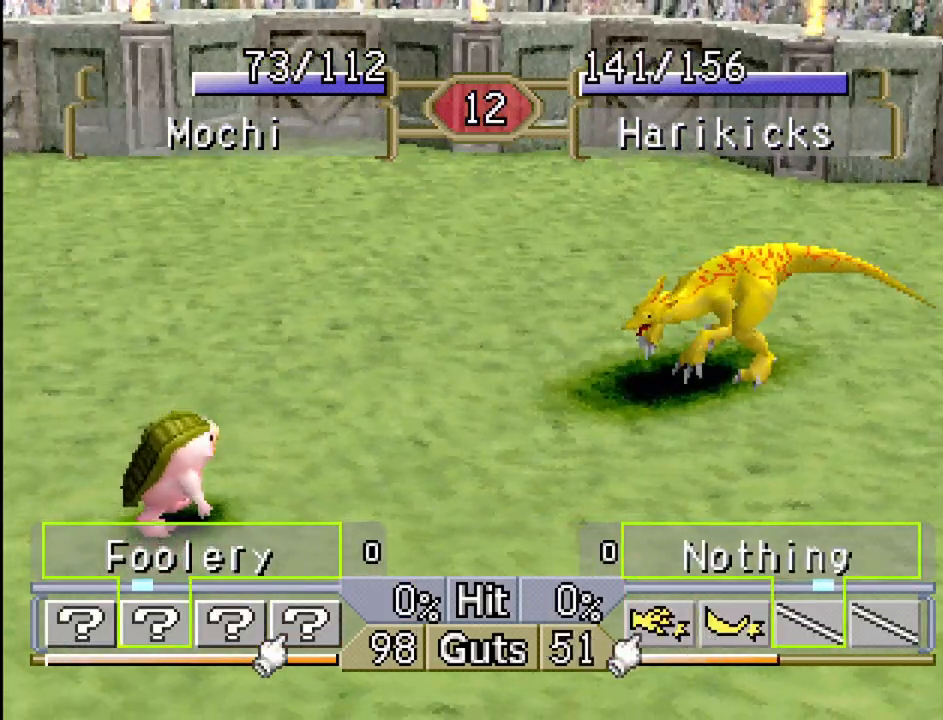
{"buttons": ["DPAD_RIGHT"], "events": [[33, "TRIANGLE", "up"]]}
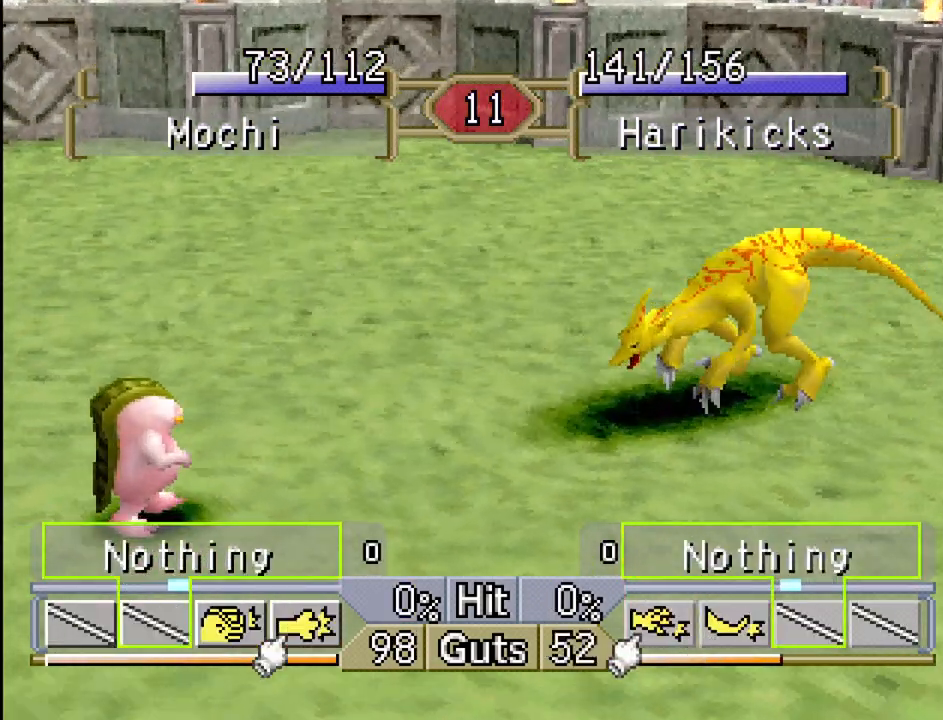
{"buttons": [], "events": [[250, "CROSS", "down"], [333, "DPAD_RIGHT", "up"], [417, "CROSS", "up"]]}
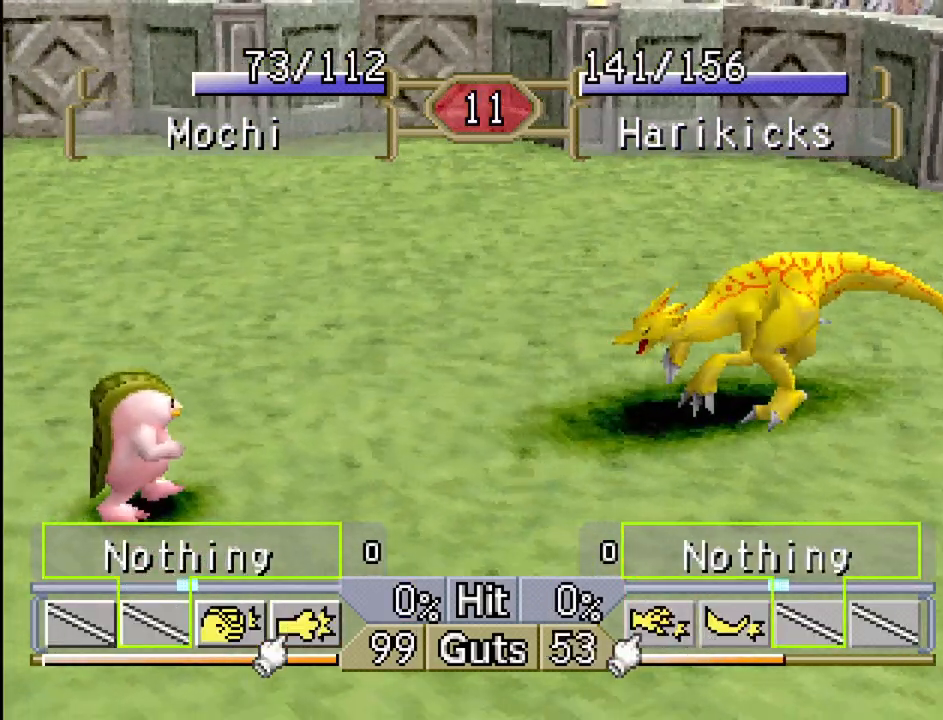
{"buttons": ["DPAD_RIGHT"], "events": [[150, "DPAD_RIGHT", "down"]]}
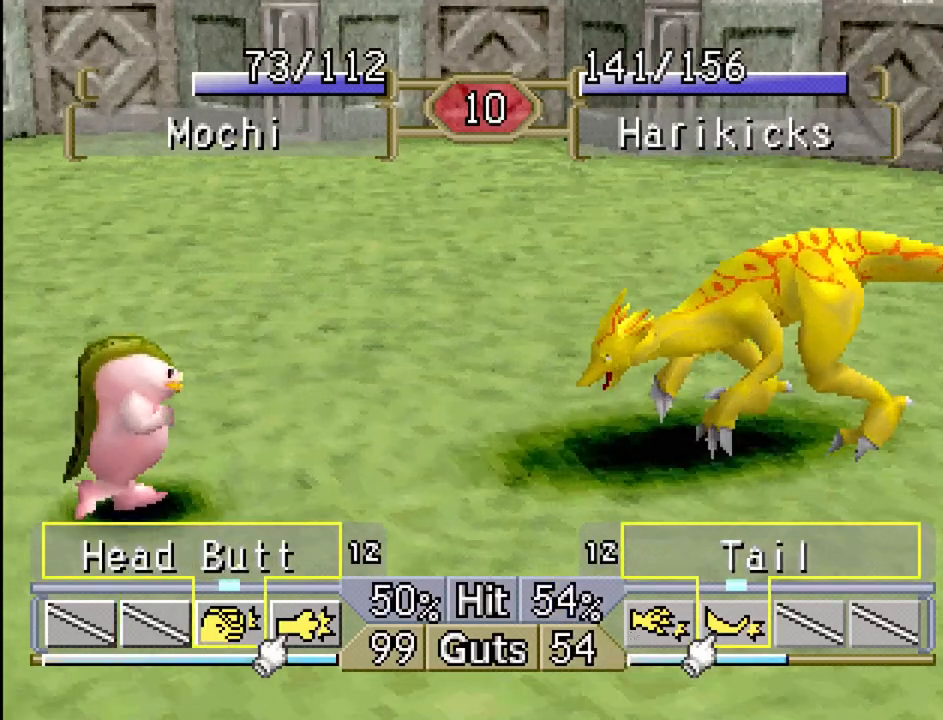
{"buttons": [], "events": [[50, "CROSS", "down"], [100, "DPAD_RIGHT", "up"], [150, "CROSS", "up"], [267, "DPAD_LEFT", "down"], [450, "DPAD_LEFT", "up"]]}
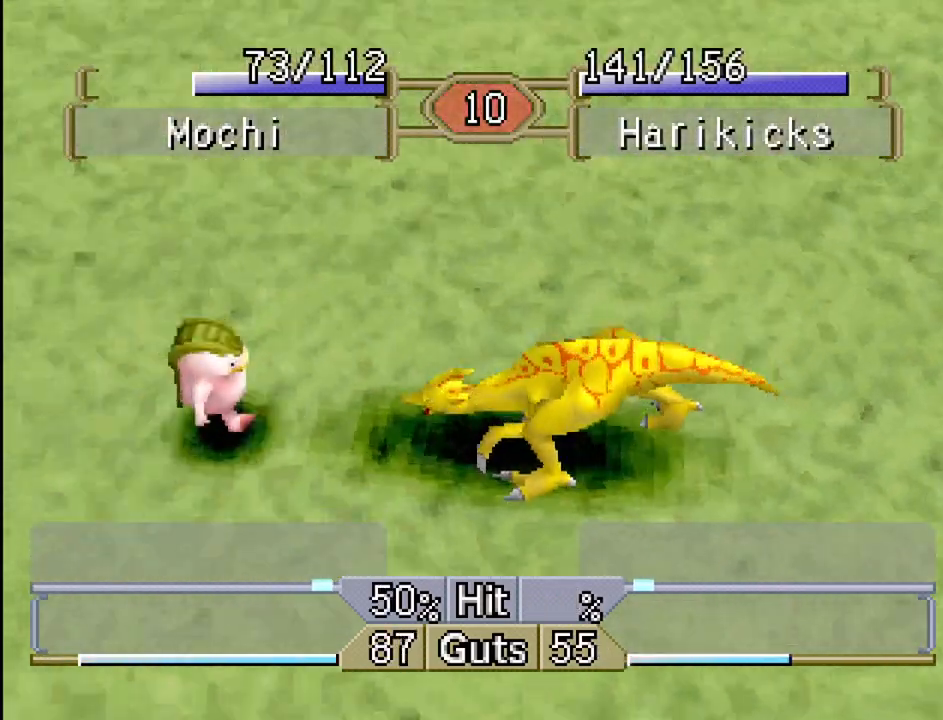
{"buttons": [], "events": []}
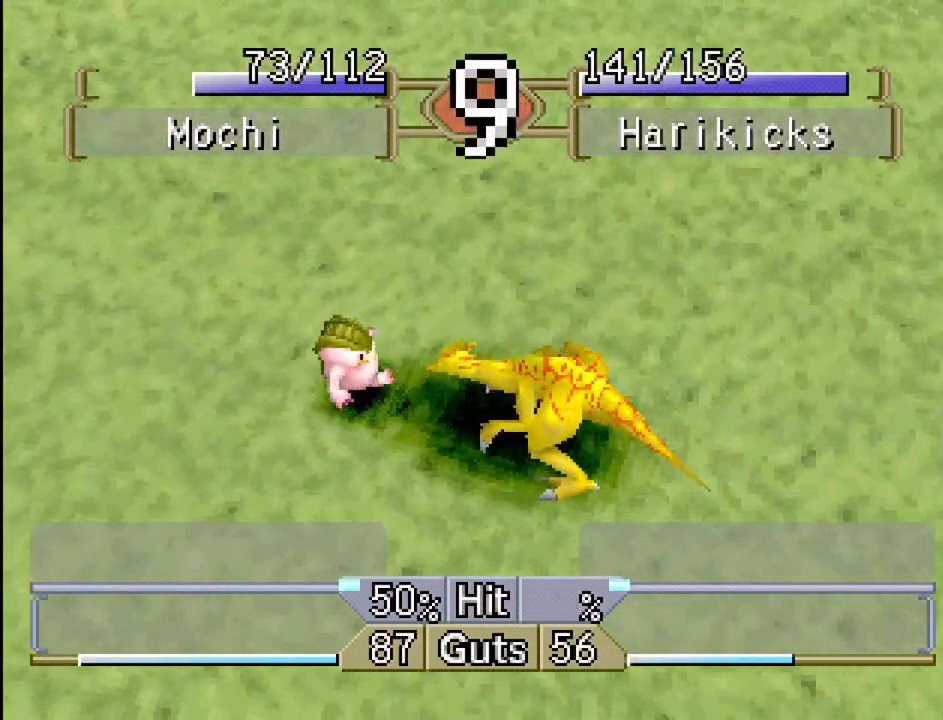
{"buttons": [], "events": []}
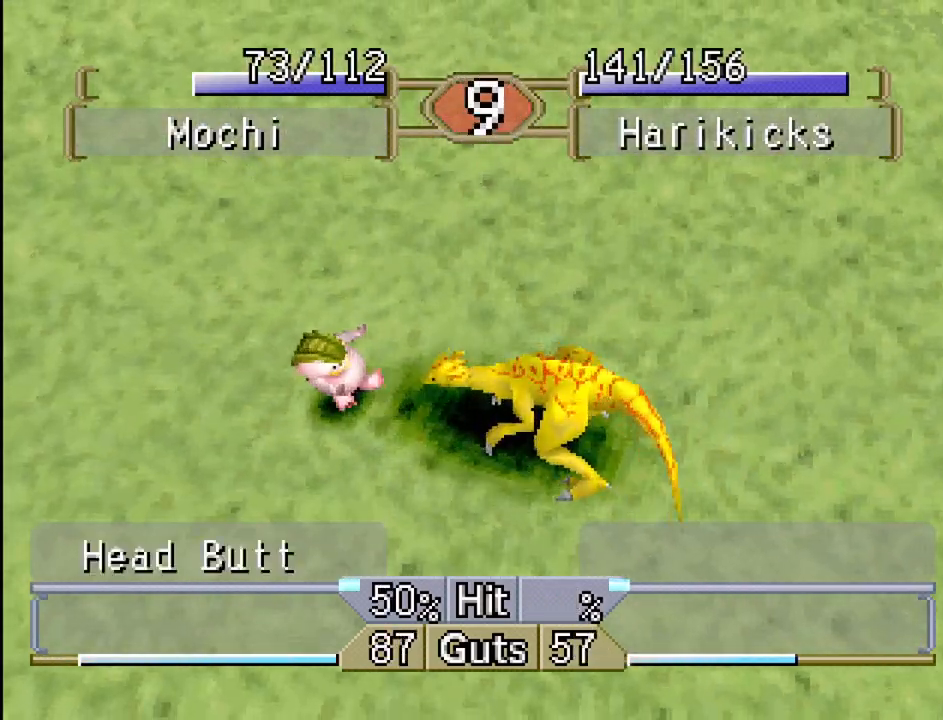
{"buttons": [], "events": []}
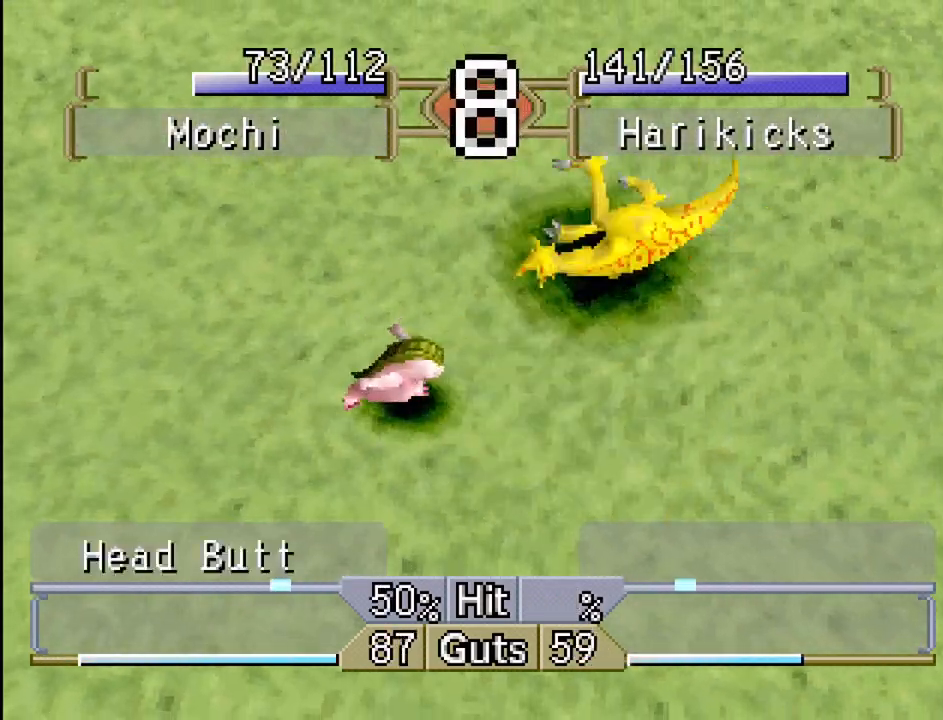
{"buttons": [], "events": []}
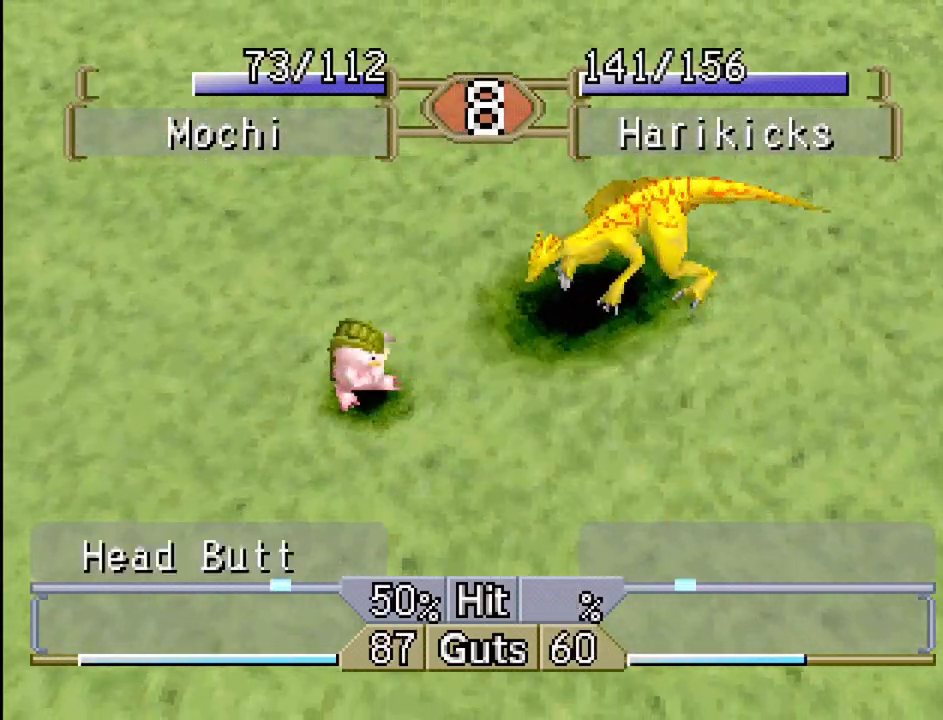
{"buttons": [], "events": []}